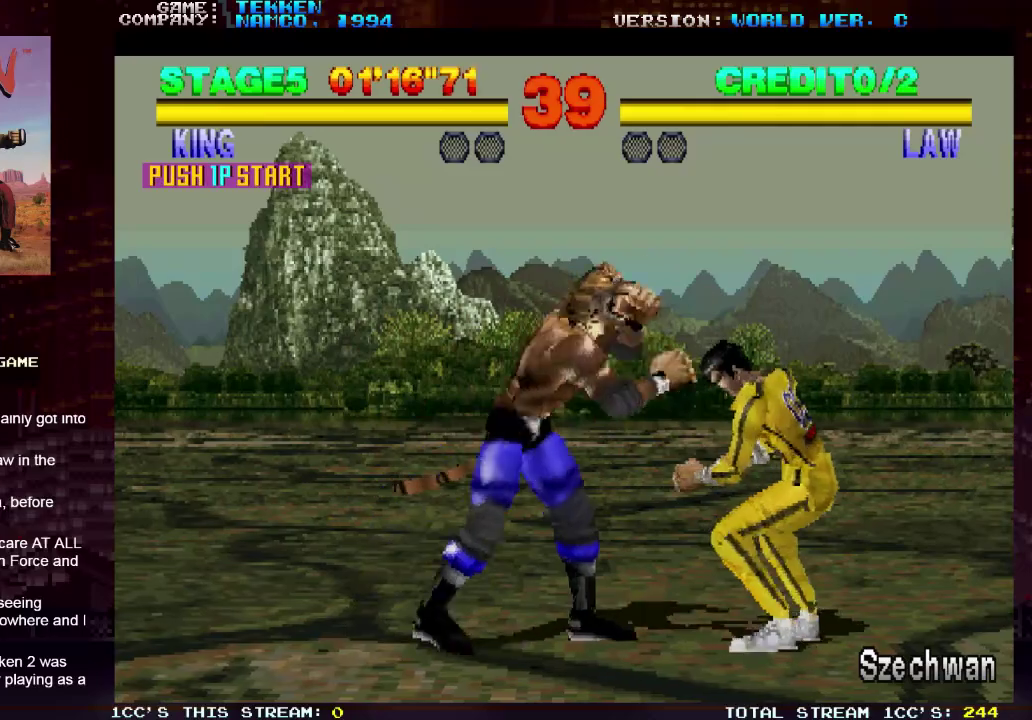
Gameplay with a controller (arcade stick); each line is a JSON object with the inputs held at the frame after it (dt_ms = milliseconds from this image to that frame). "events" lists button and stick changes between this image and that frame as [ms after this image, input, new state], when the widget could be followed in between. Not read: L3 R3.
{"dt_ms": 200, "buttons": ["SQUARE"], "left_stick": "center", "events": [[133, "TRIANGLE", "up"]]}
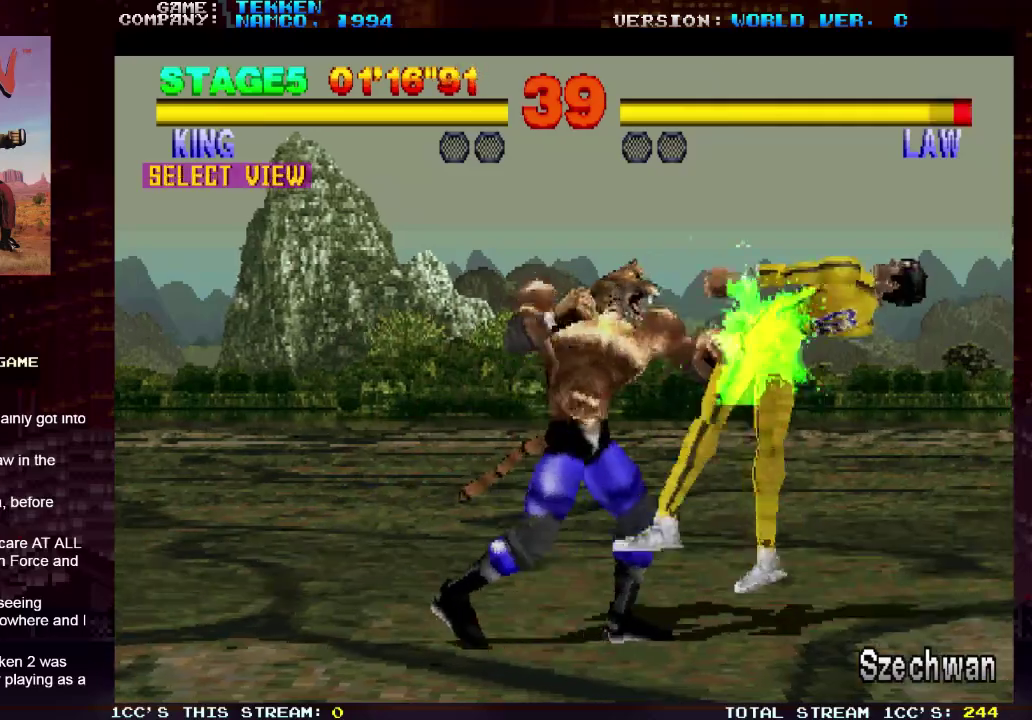
{"dt_ms": 800, "buttons": ["SQUARE"], "left_stick": "center", "events": [[650, "left_stick", "up-right"], [683, "TRIANGLE", "down"], [767, "left_stick", "center"], [800, "TRIANGLE", "up"]]}
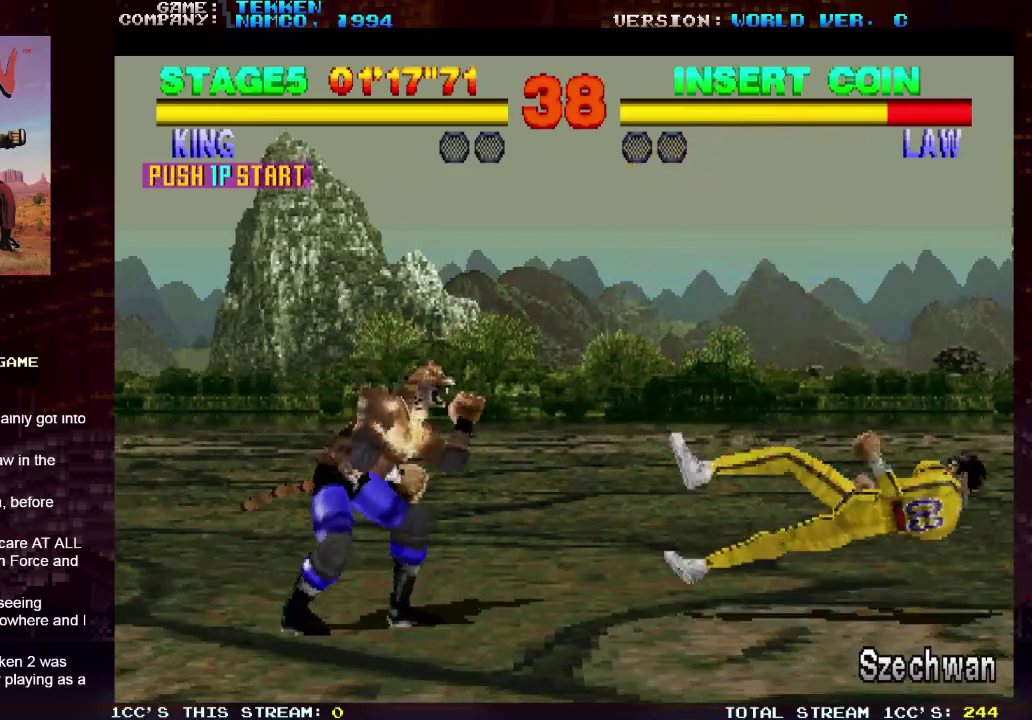
{"dt_ms": 300, "buttons": ["SQUARE"], "left_stick": "center", "events": []}
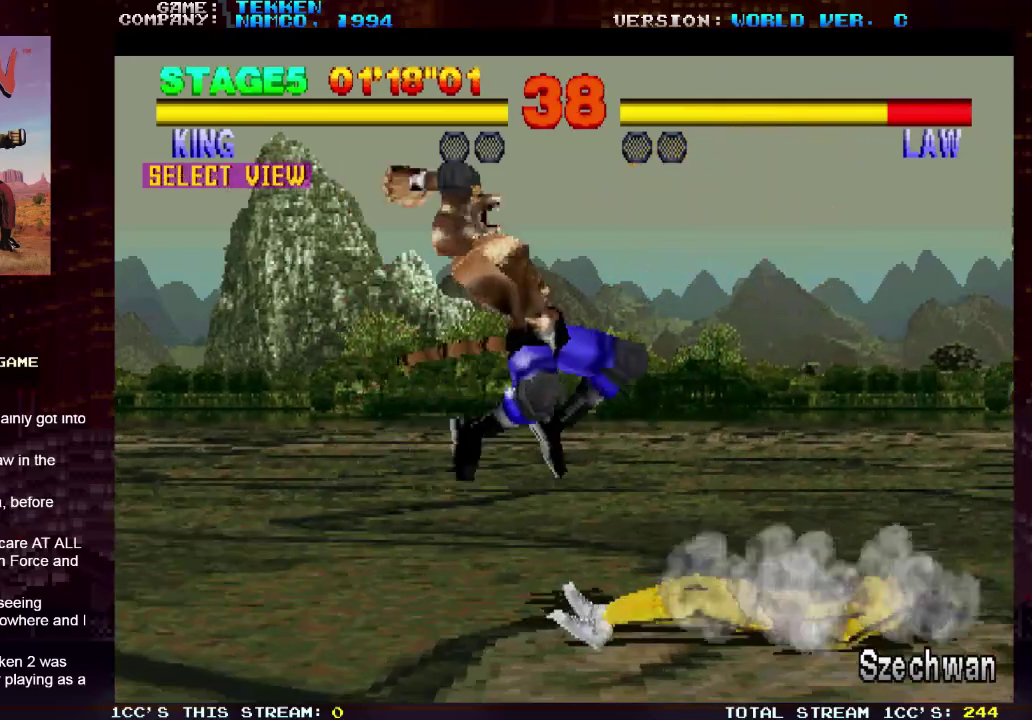
{"dt_ms": 500, "buttons": ["SQUARE"], "left_stick": "center", "events": []}